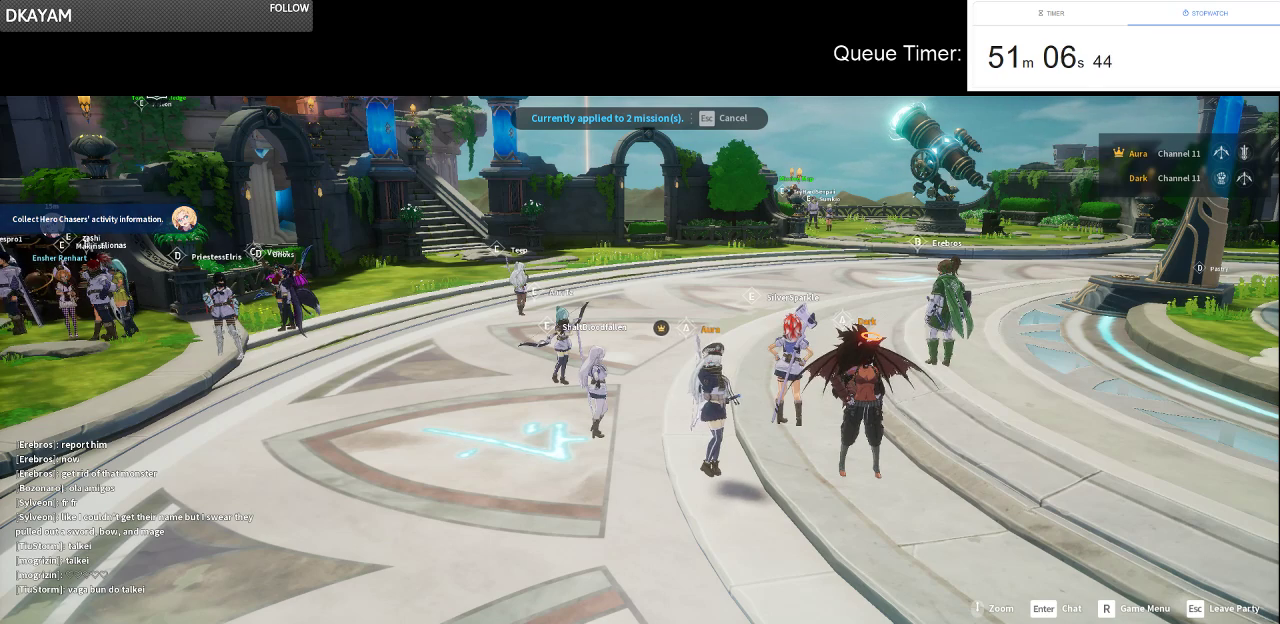
Gameplay with keyboard and mouse; each line is a JSON object with the keys and mouse buttons held at the frame after it. "events" lists presses ("down") and releases ("up") of "a", "ctrl", "d", "e", "f", "q", "r", "s", "shift", "space", "tab", "w", "mouse_left", "mouse_wheel" and "mouse_right" between this image and that frame as [ms after this image, input, new state], when the widget could be followed in between. "mouse_left", "mouse_wheel", "mouse_right" = the "left", "wheel", "right" buttons of the "mouse" list. No other keys are recorded. "wheel" means that the mouse wheel is clicked or scrolled. Not read: mouse_move.
{"keys": [], "mouse": [], "events": [[333, "mouse_left", "down"], [483, "mouse_left", "up"]]}
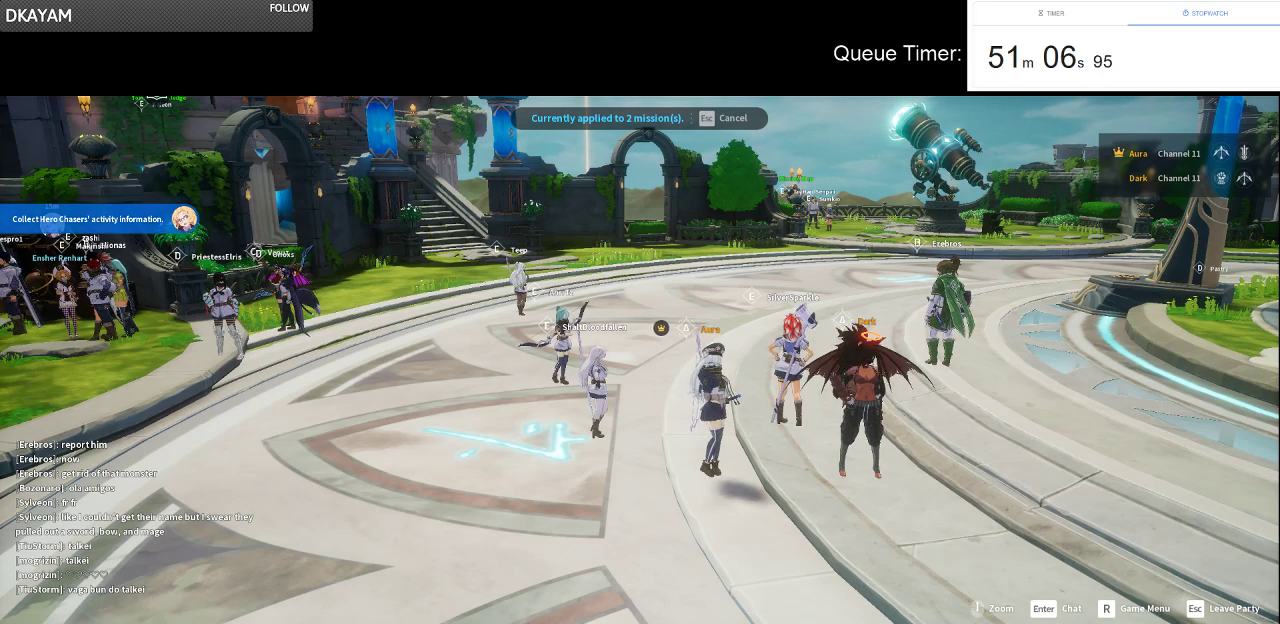
{"keys": [], "mouse": [], "events": []}
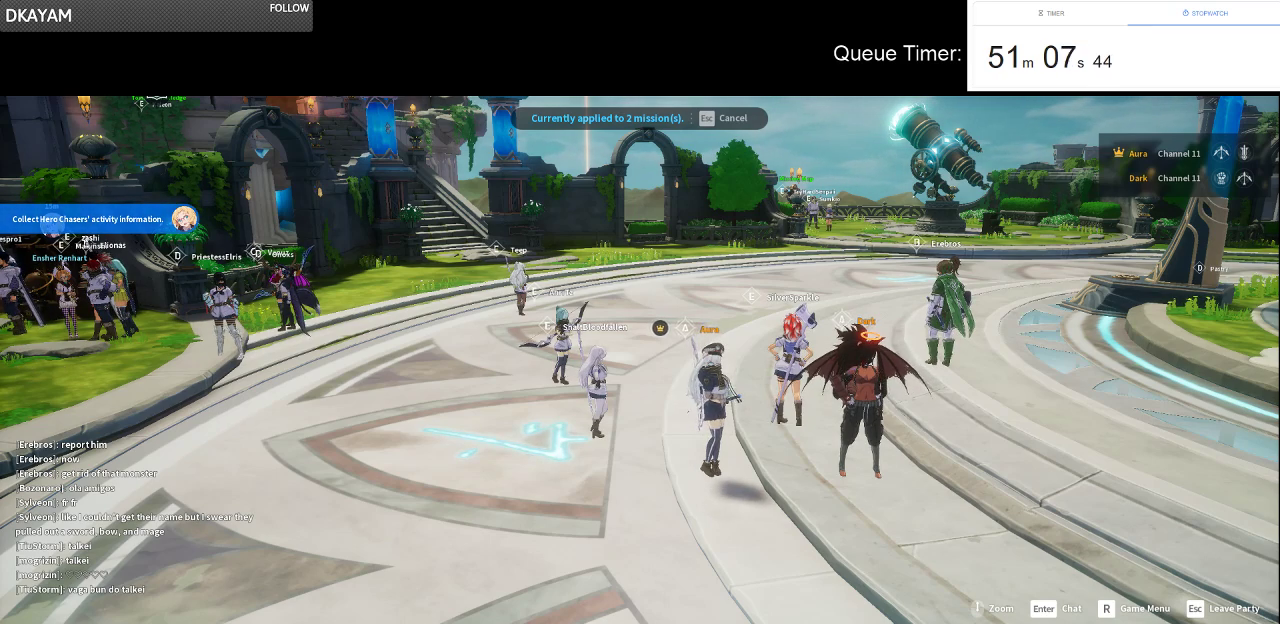
{"keys": [], "mouse": [], "events": []}
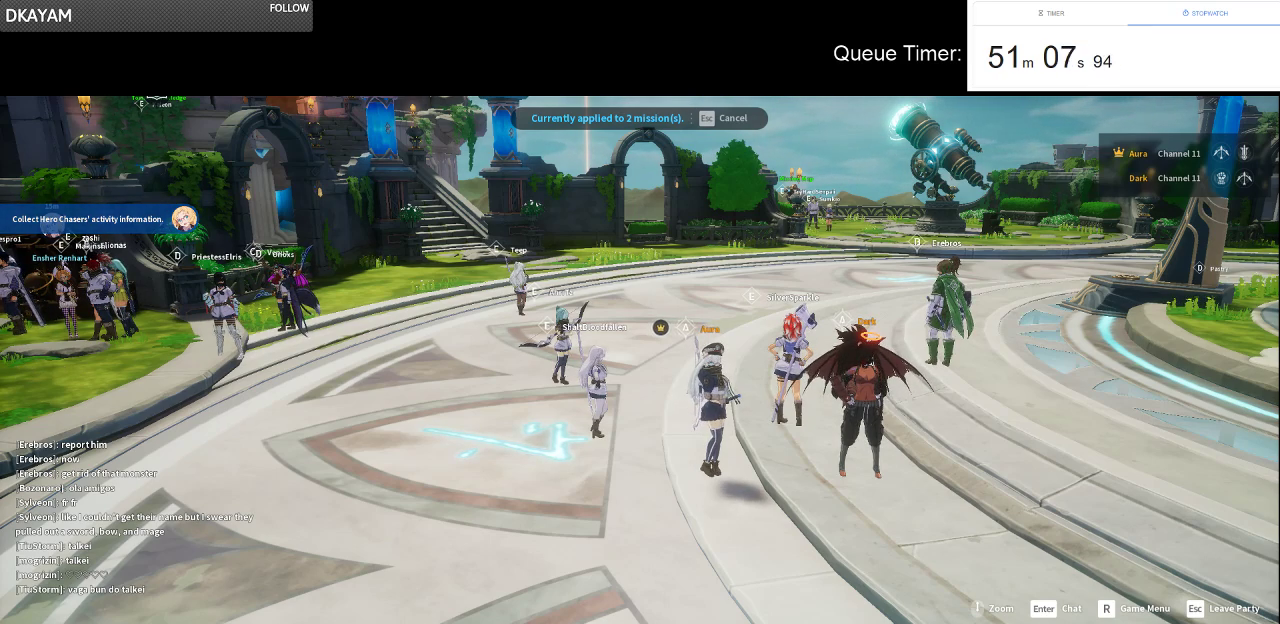
{"keys": [], "mouse": [], "events": [[383, "mouse_left", "down"], [483, "mouse_left", "up"]]}